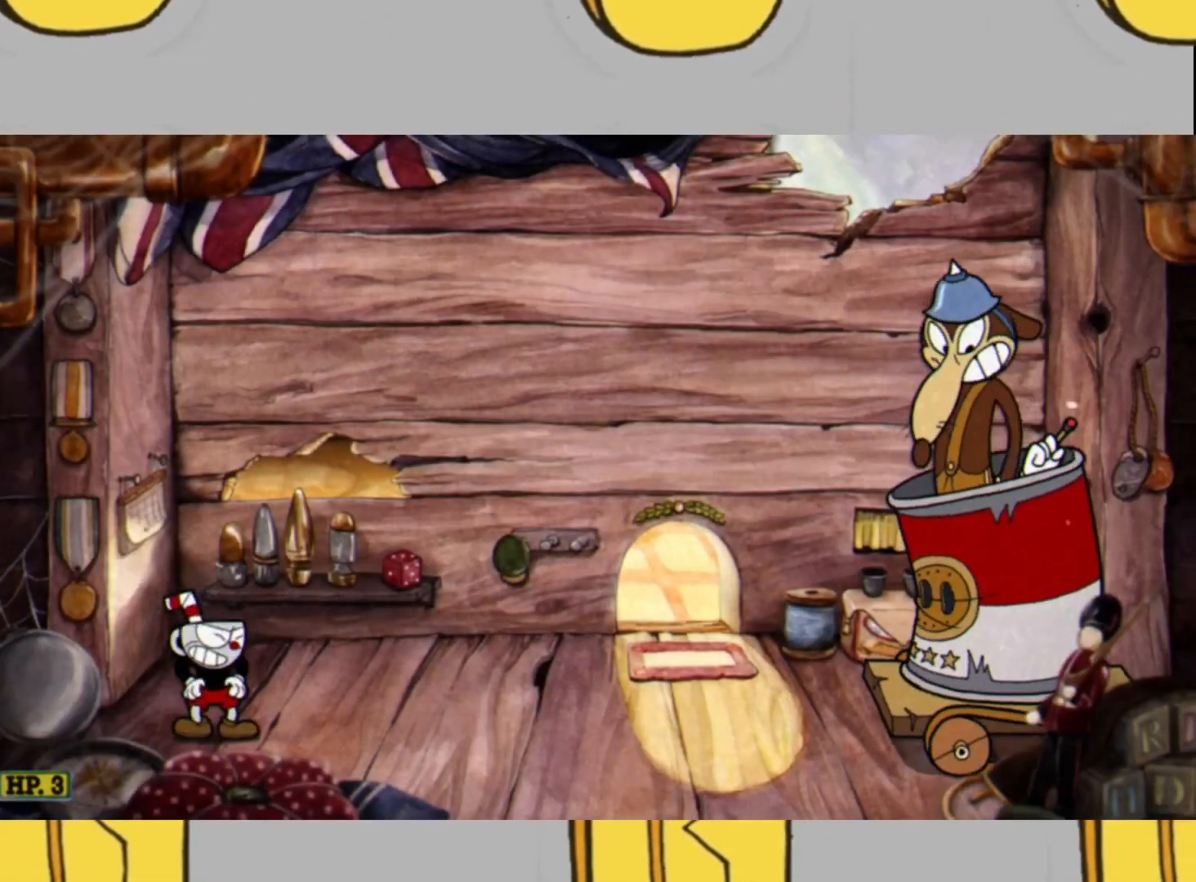
Gameplay with a controller (Xbox layout); each line is a JSON object with the inputs held at the frame after it. "events" lists button and stick changes between this image and that frame as [ms after this image, input, new state], when the widget could be followed in between. Not read: L3 R3.
{"buttons": [], "left_stick": "center", "right_stick": "center", "events": []}
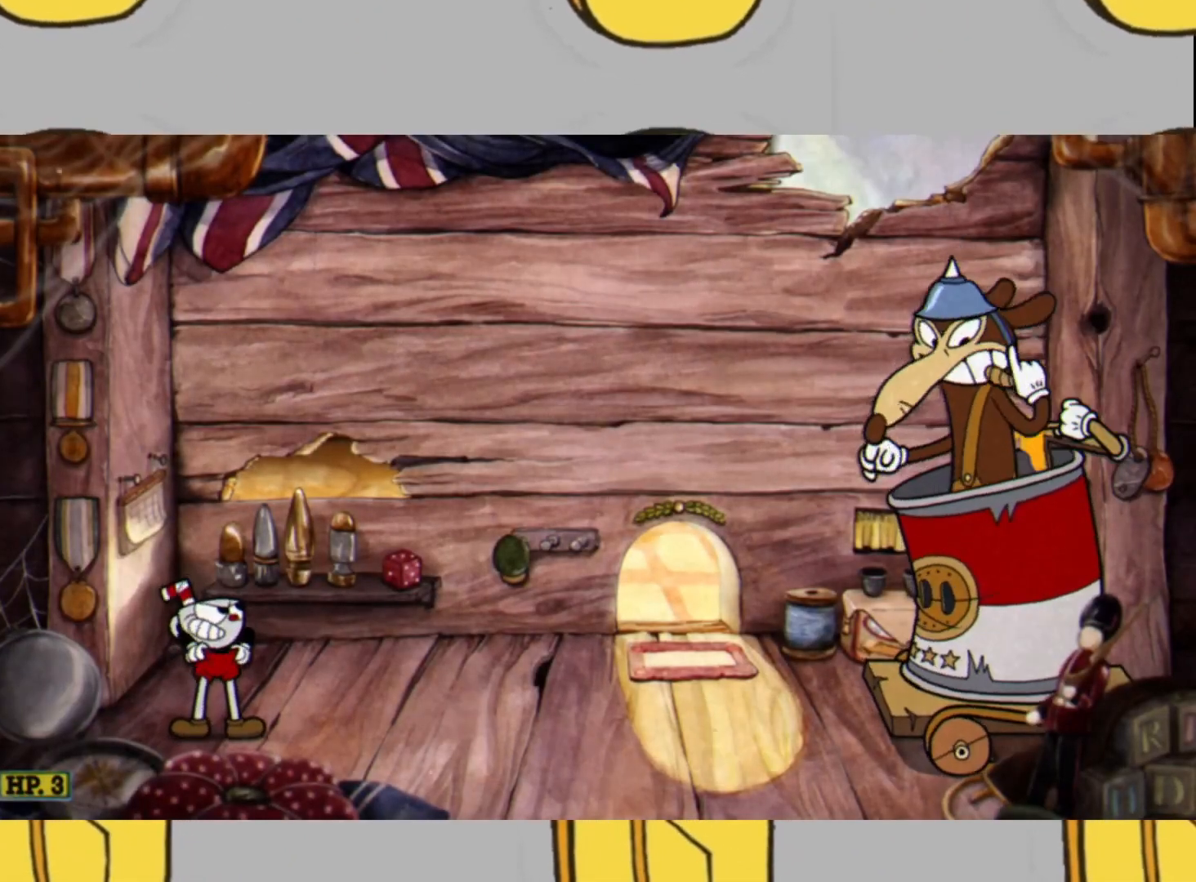
{"buttons": [], "left_stick": "center", "right_stick": "center", "events": []}
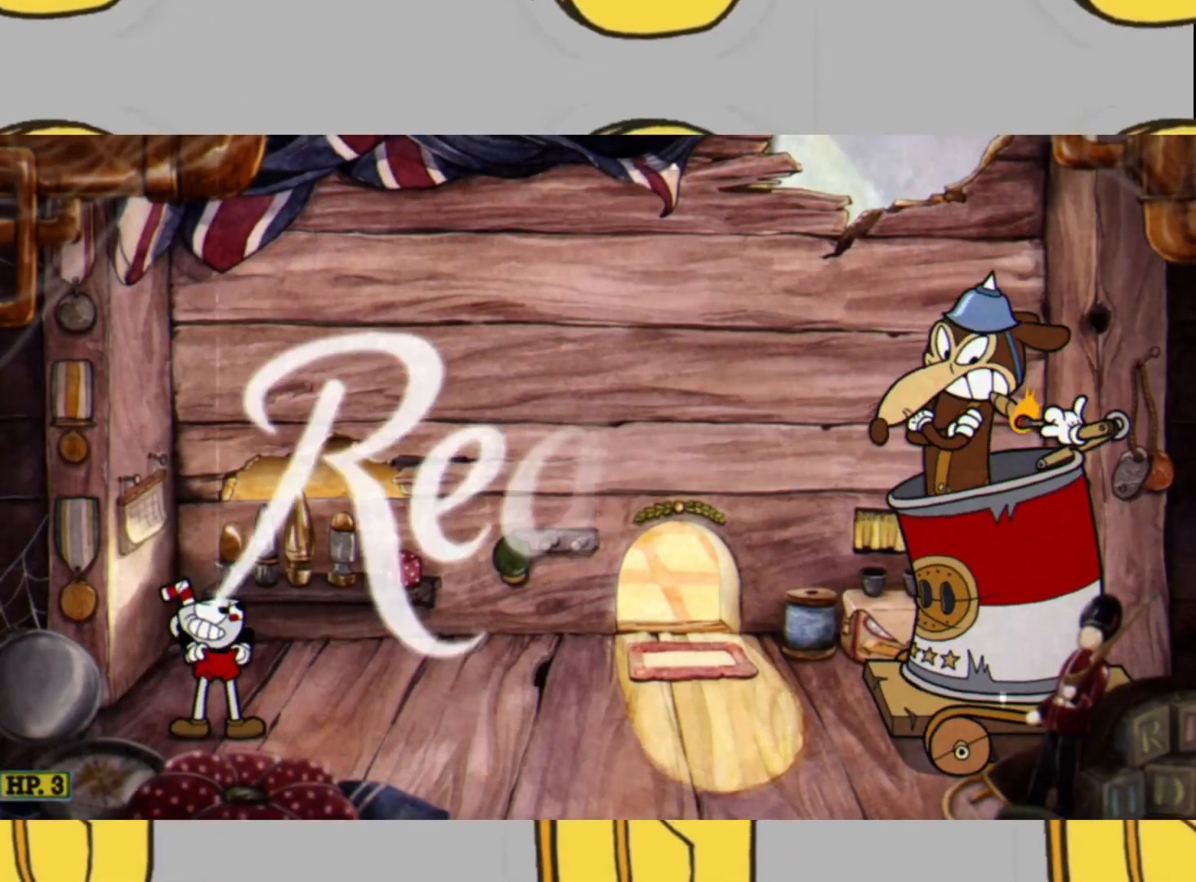
{"buttons": ["L2"], "left_stick": "center", "right_stick": "center", "events": [[500, "L2", "down"]]}
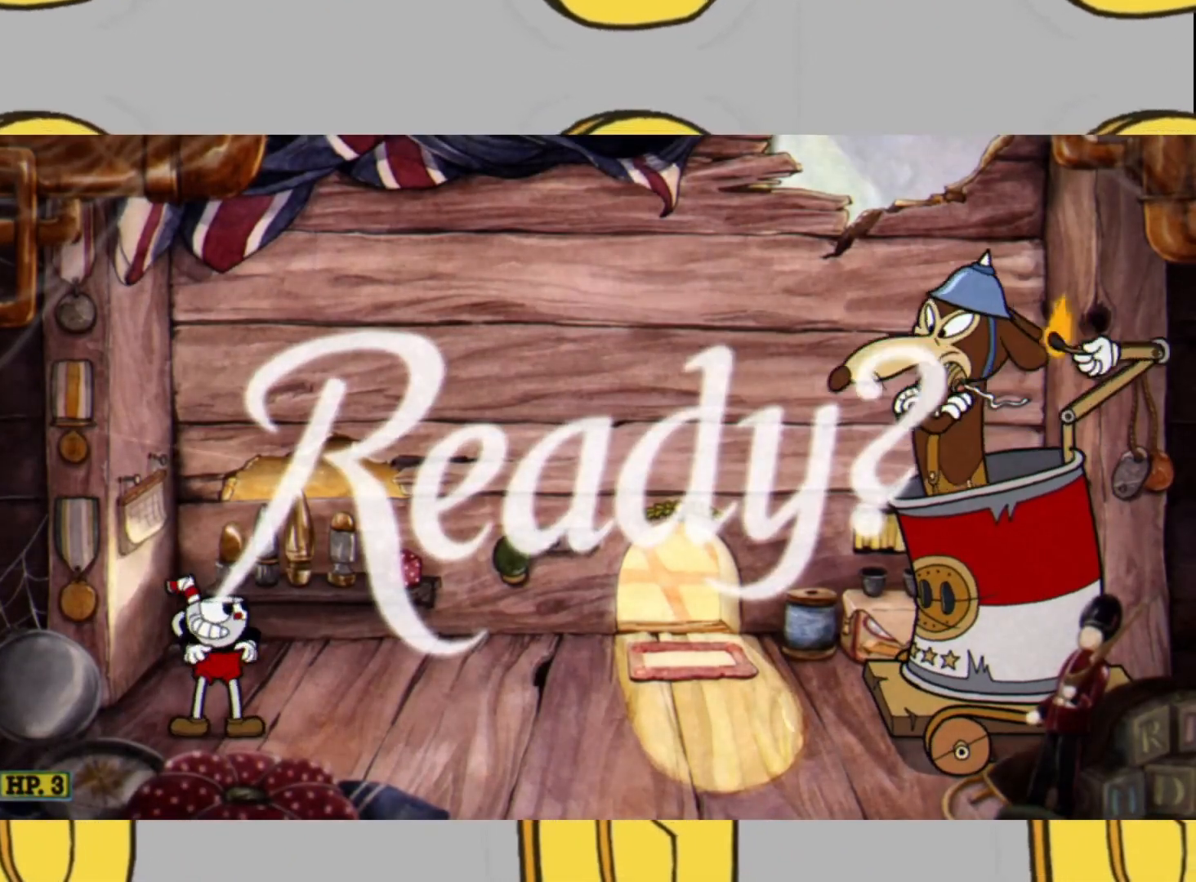
{"buttons": ["L2"], "left_stick": "left", "right_stick": "center", "events": [[433, "left_stick", "left"]]}
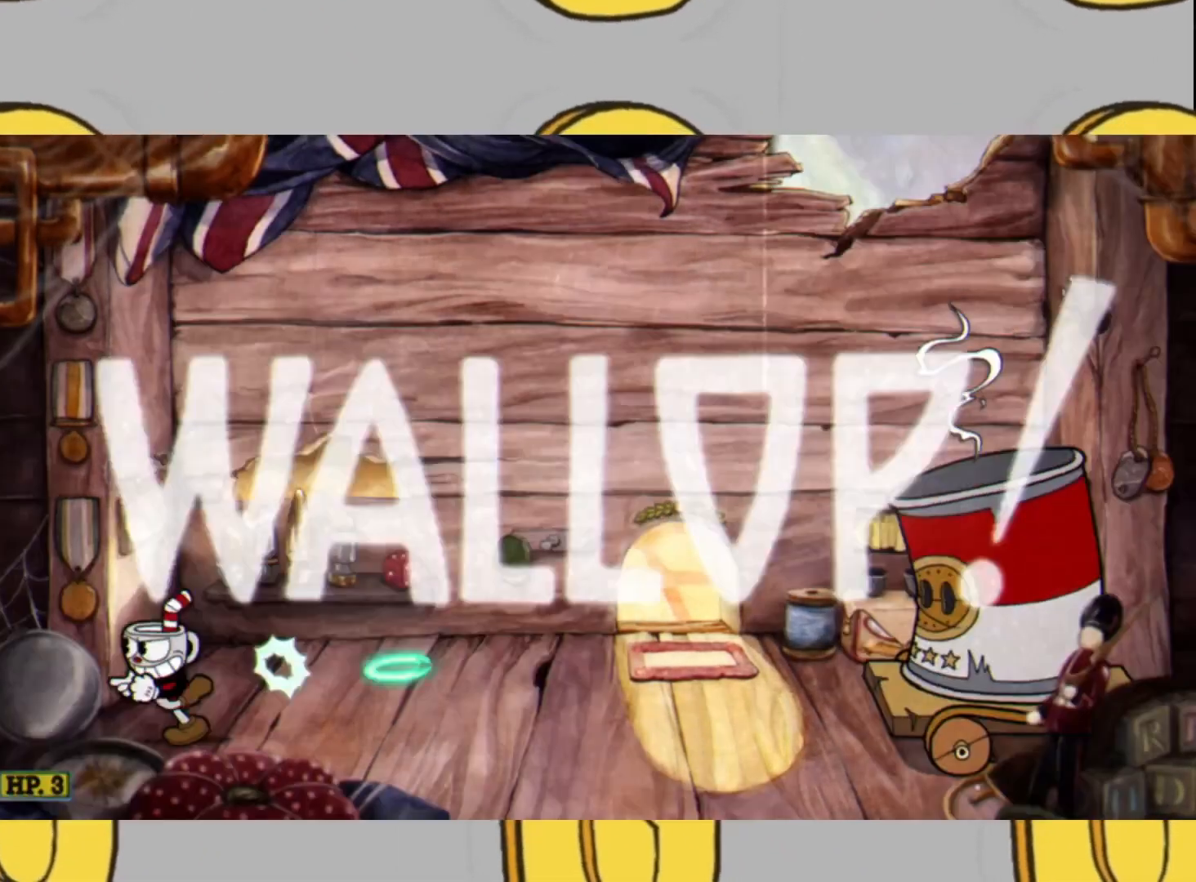
{"buttons": ["L2"], "left_stick": "center", "right_stick": "center", "events": [[33, "left_stick", "center"]]}
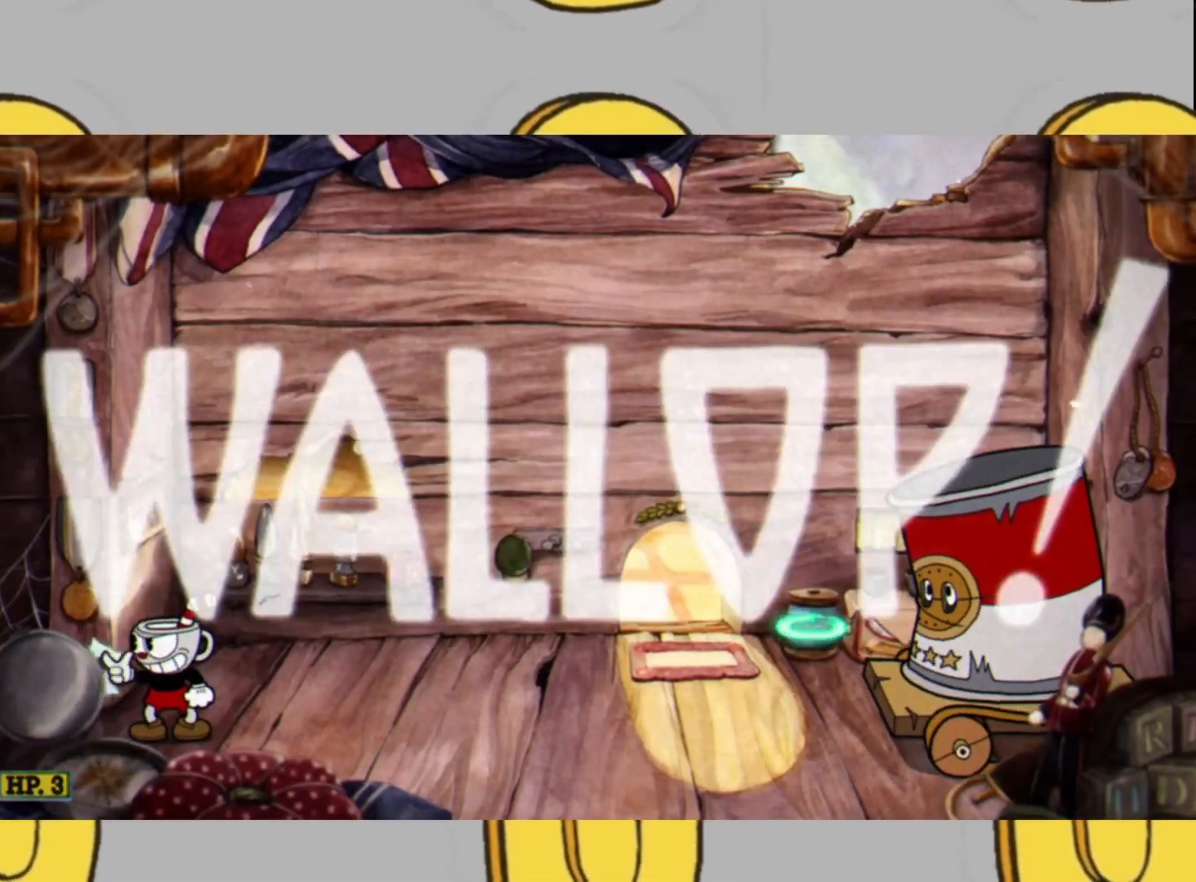
{"buttons": ["L2"], "left_stick": "center", "right_stick": "center", "events": []}
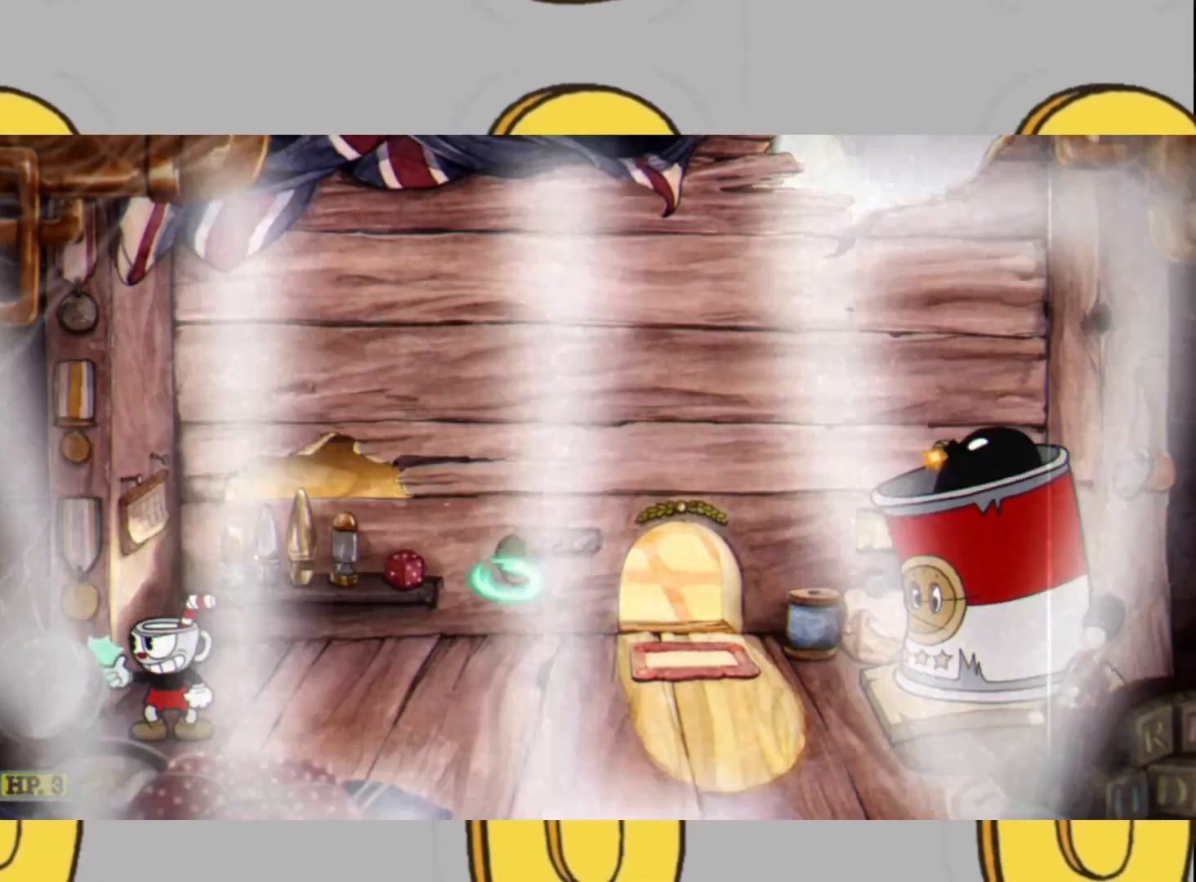
{"buttons": ["L2"], "left_stick": "center", "right_stick": "center", "events": []}
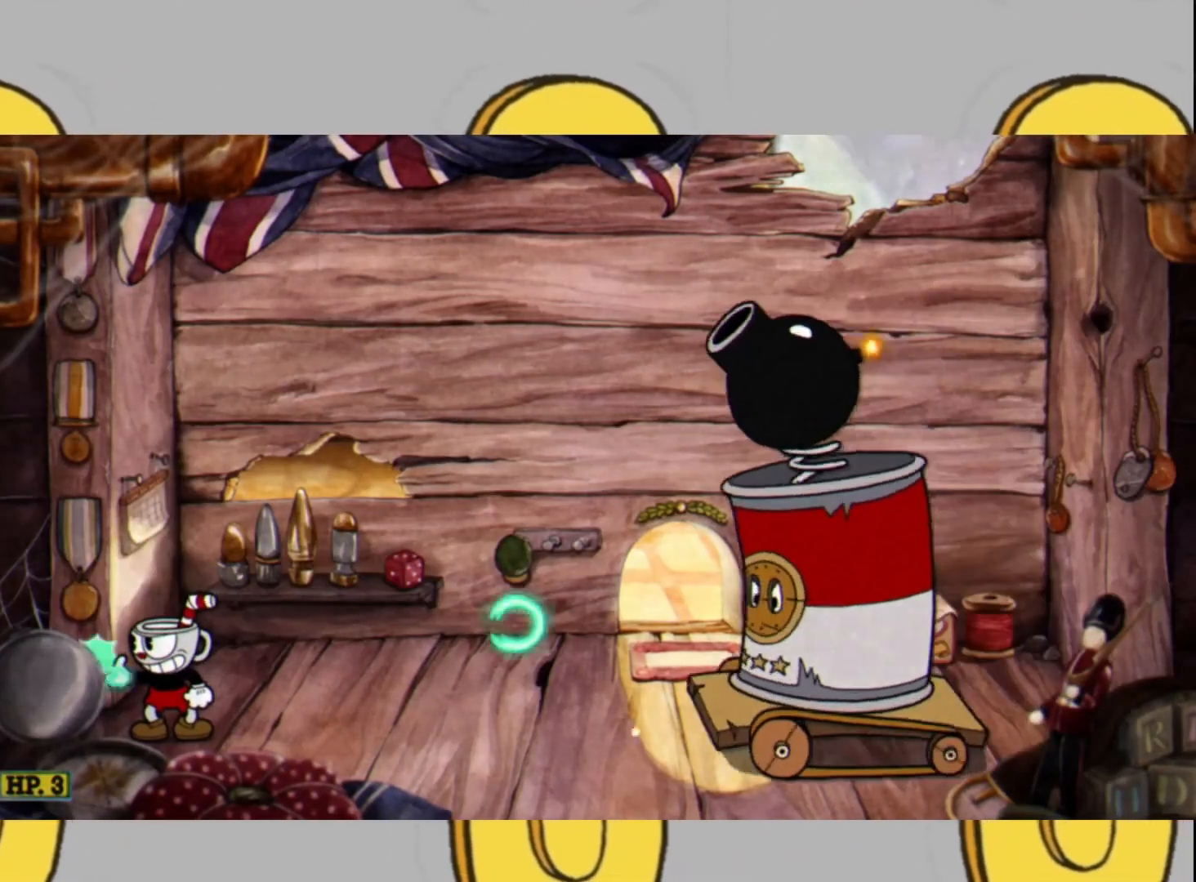
{"buttons": ["L2"], "left_stick": "center", "right_stick": "center", "events": []}
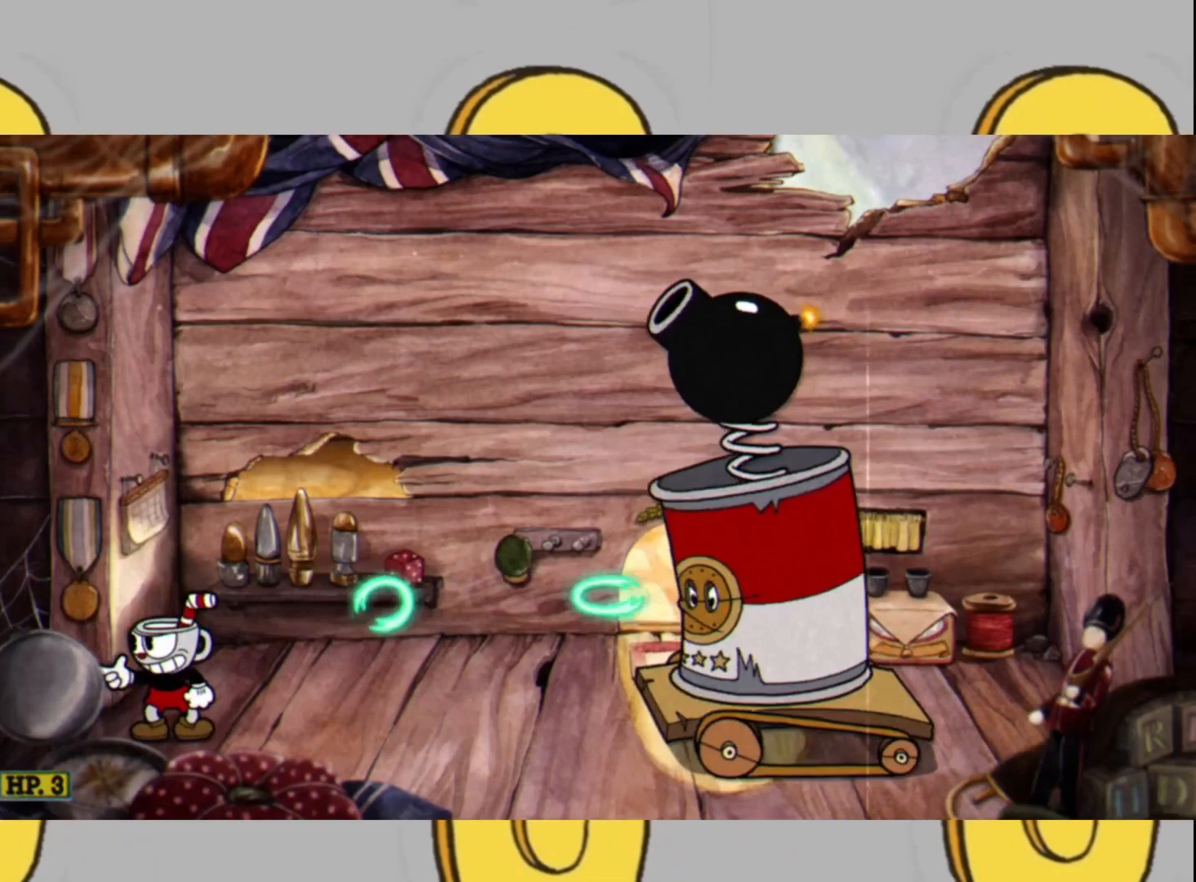
{"buttons": ["L2"], "left_stick": "center", "right_stick": "center", "events": []}
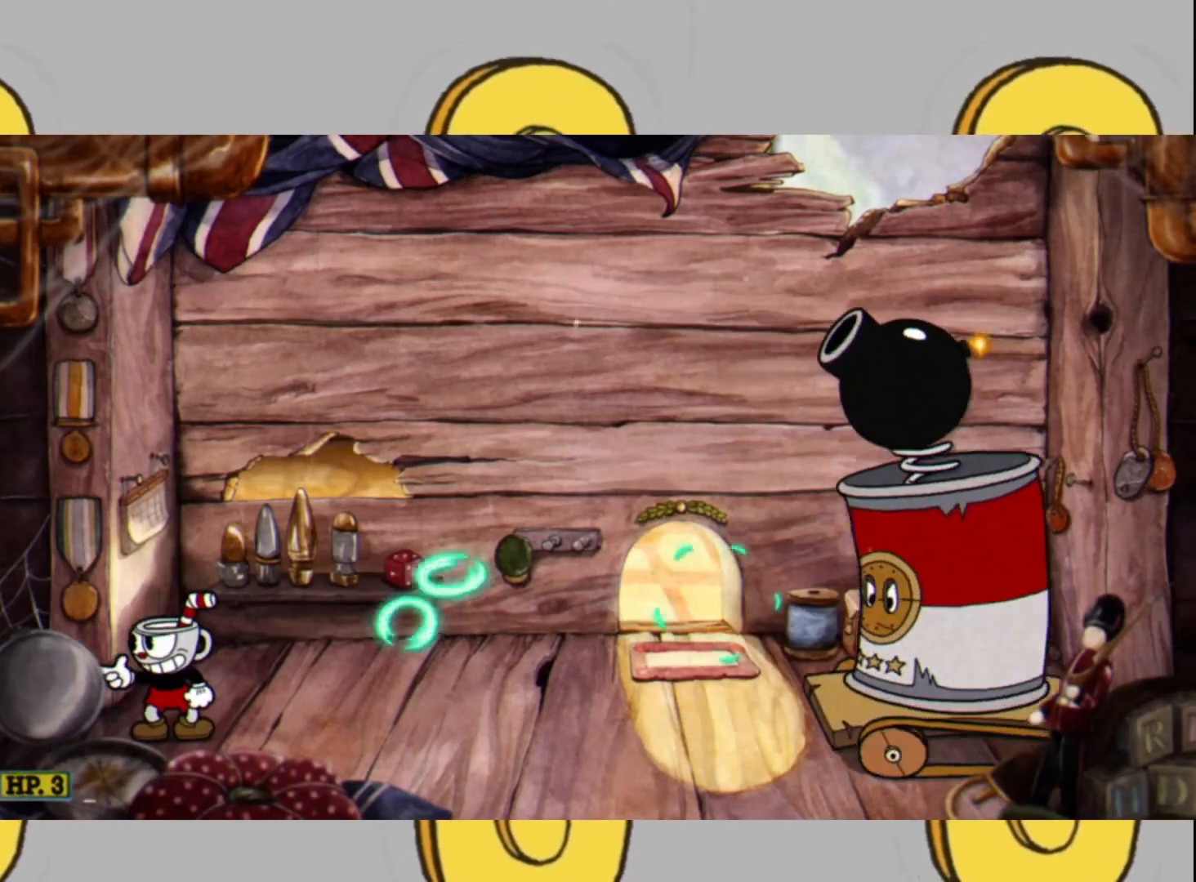
{"buttons": ["L2"], "left_stick": "center", "right_stick": "center", "events": []}
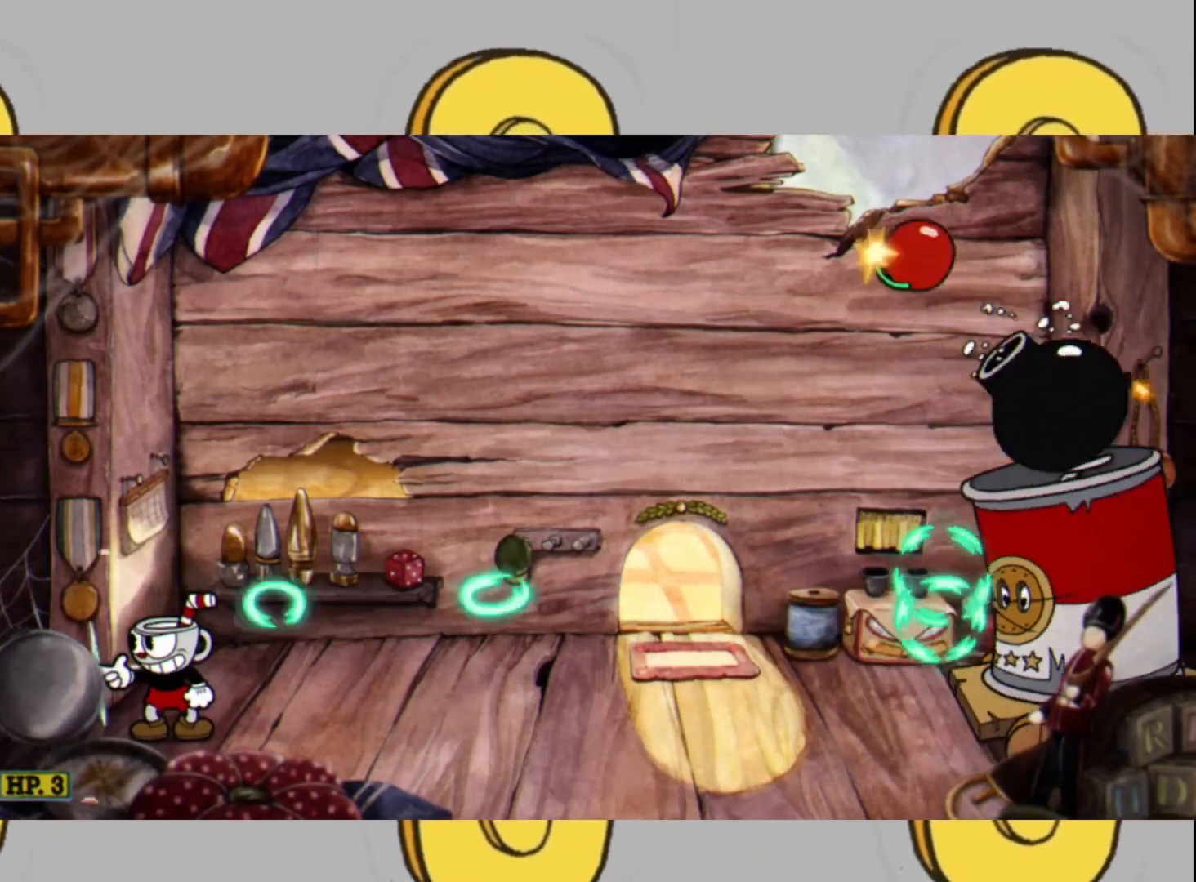
{"buttons": ["L2"], "left_stick": "center", "right_stick": "center", "events": []}
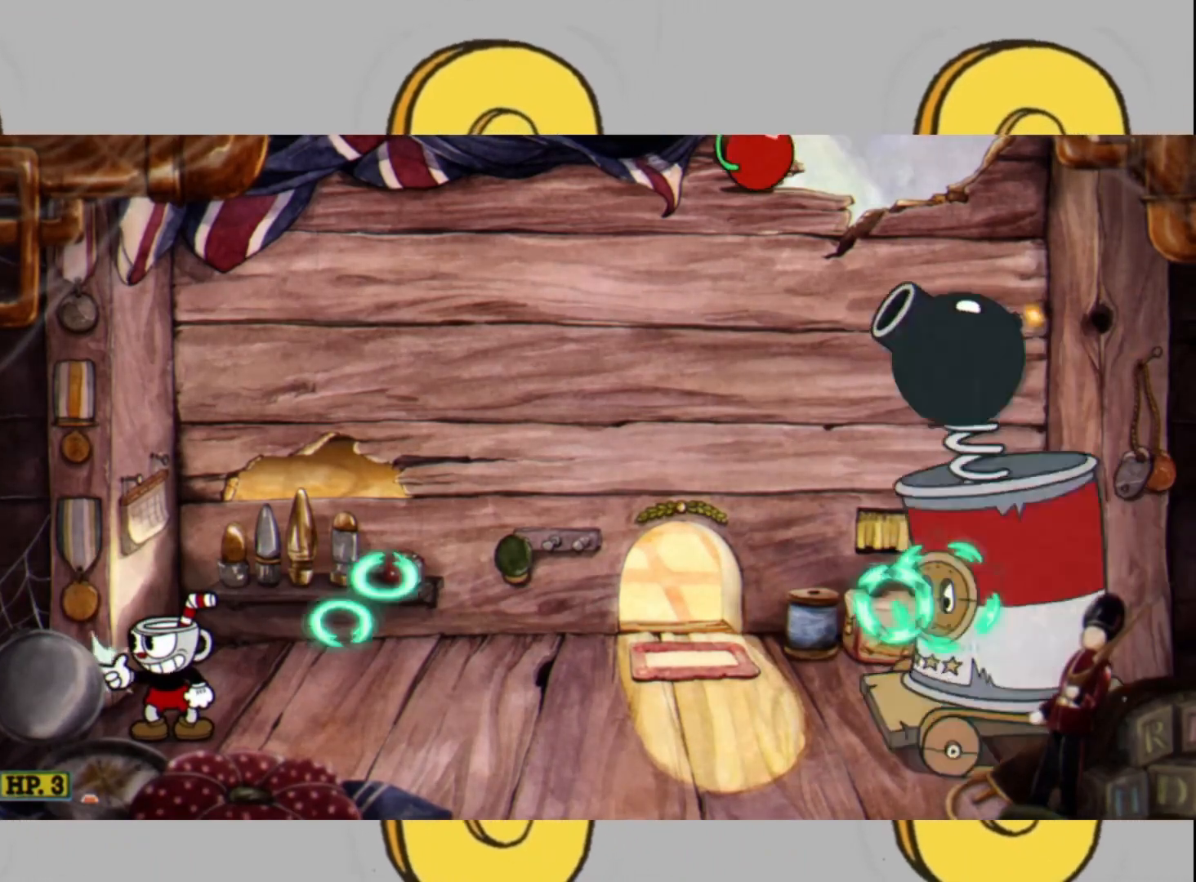
{"buttons": ["L2"], "left_stick": "center", "right_stick": "center", "events": []}
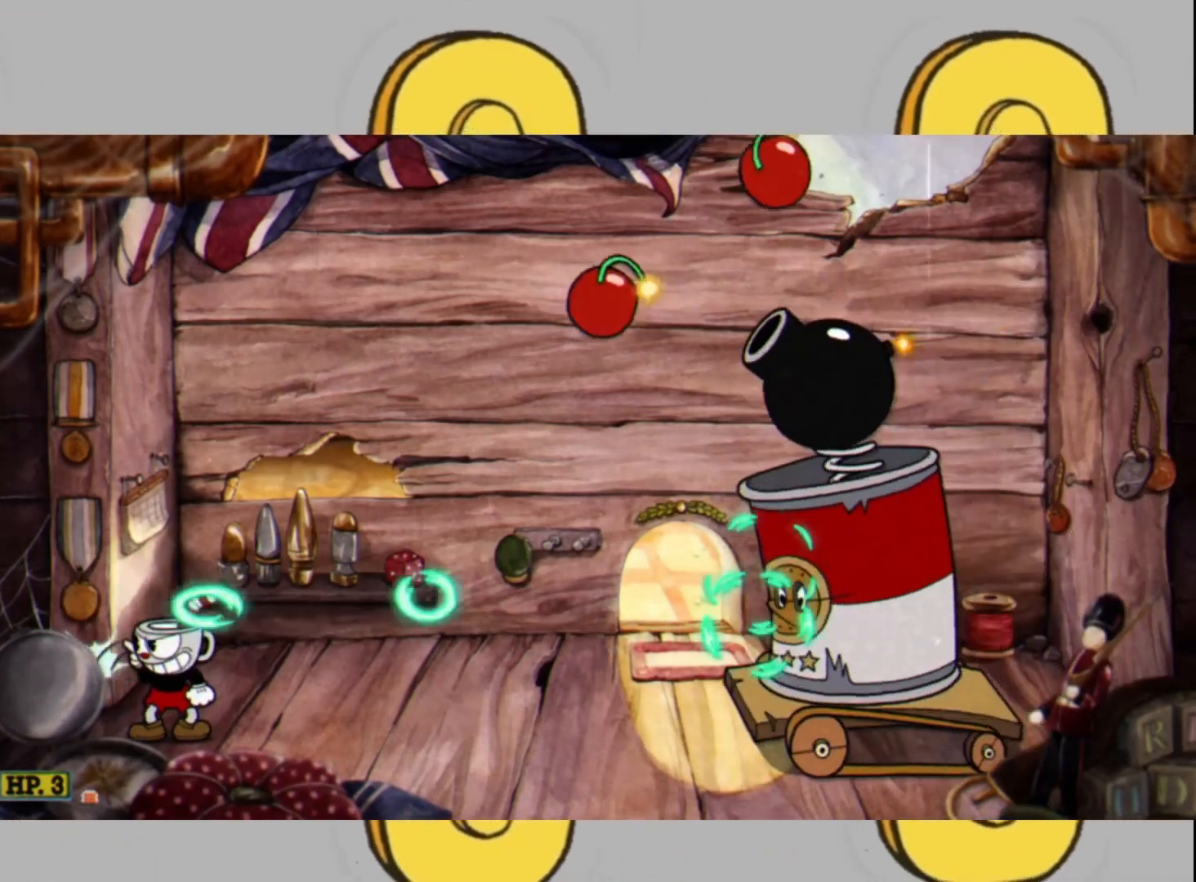
{"buttons": ["L2"], "left_stick": "center", "right_stick": "center", "events": []}
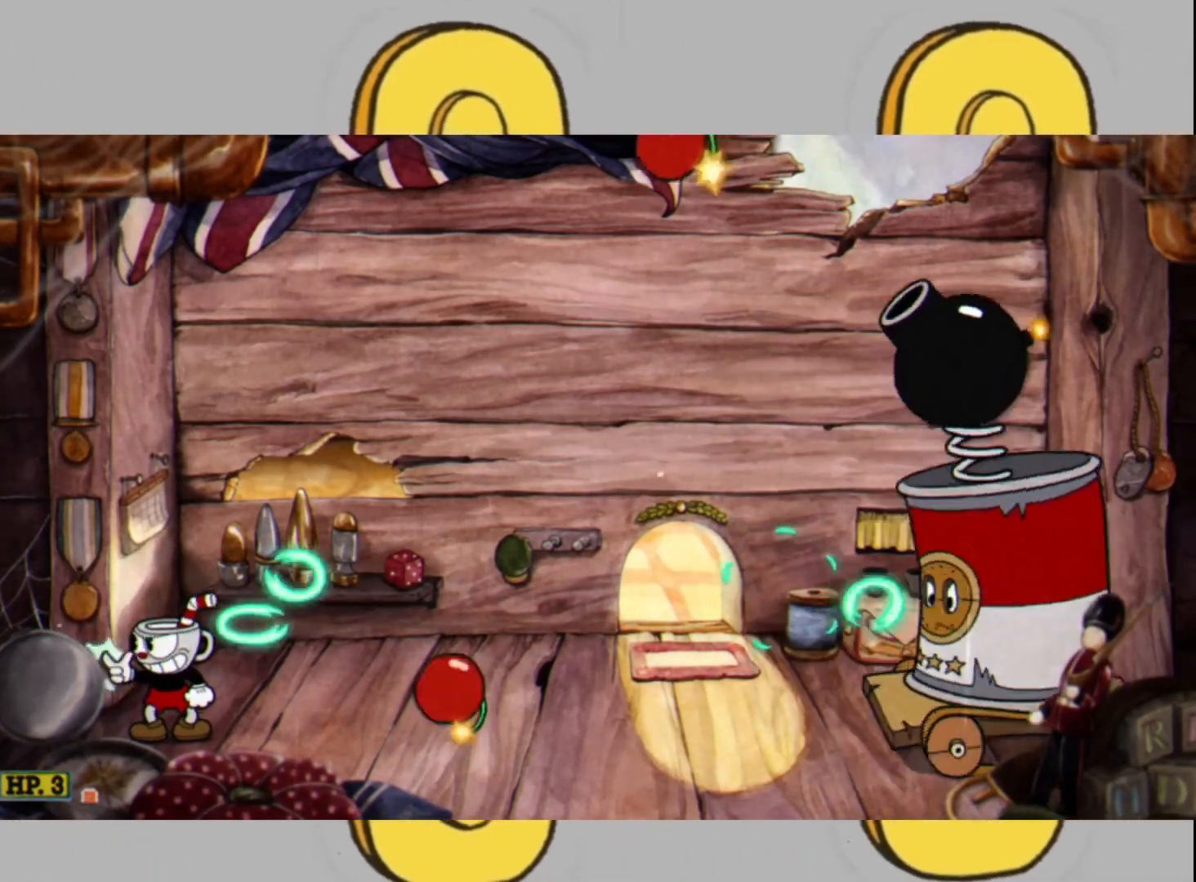
{"buttons": ["L2"], "left_stick": "center", "right_stick": "center", "events": [[100, "L1", "down"], [267, "L1", "up"], [267, "left_stick", "right"], [500, "left_stick", "center"]]}
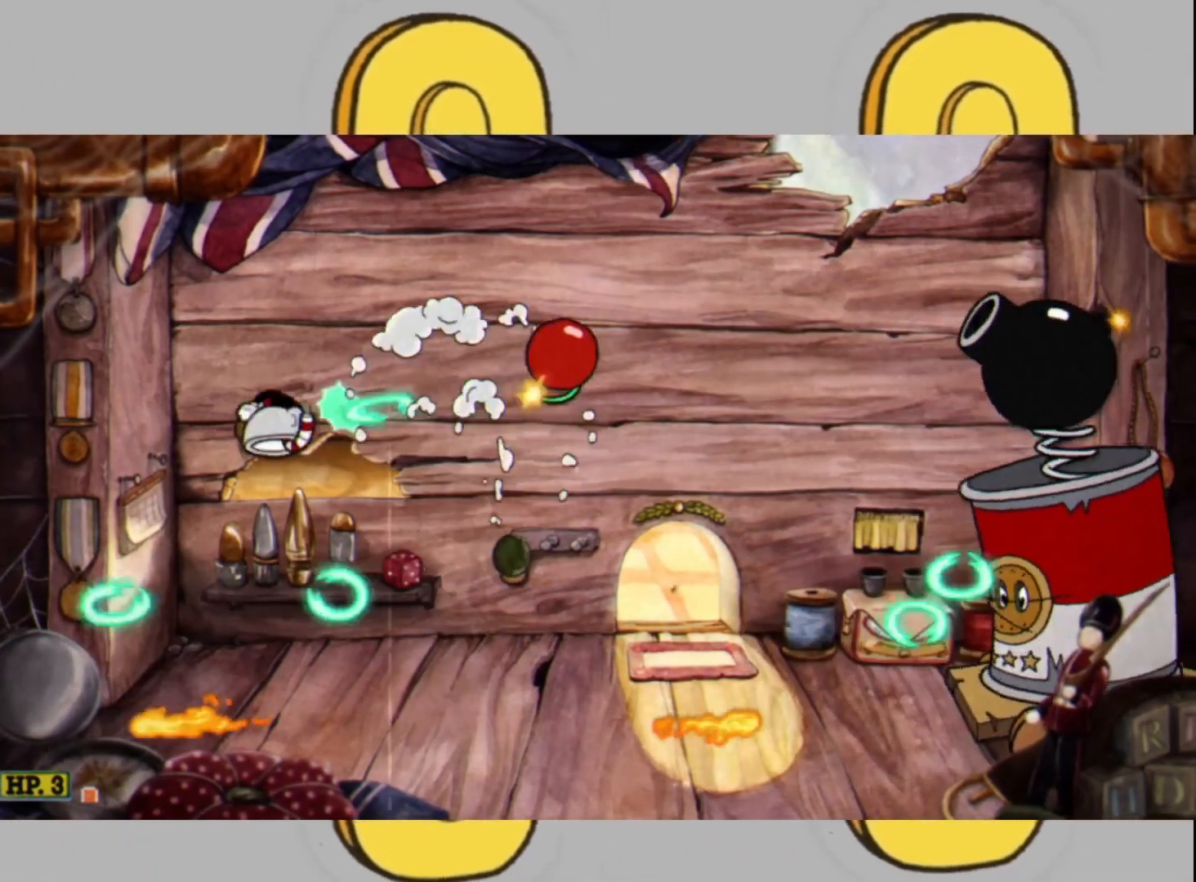
{"buttons": ["L1", "L2"], "left_stick": "center", "right_stick": "center", "events": [[33, "left_stick", "left"], [133, "left_stick", "center"], [500, "L1", "down"]]}
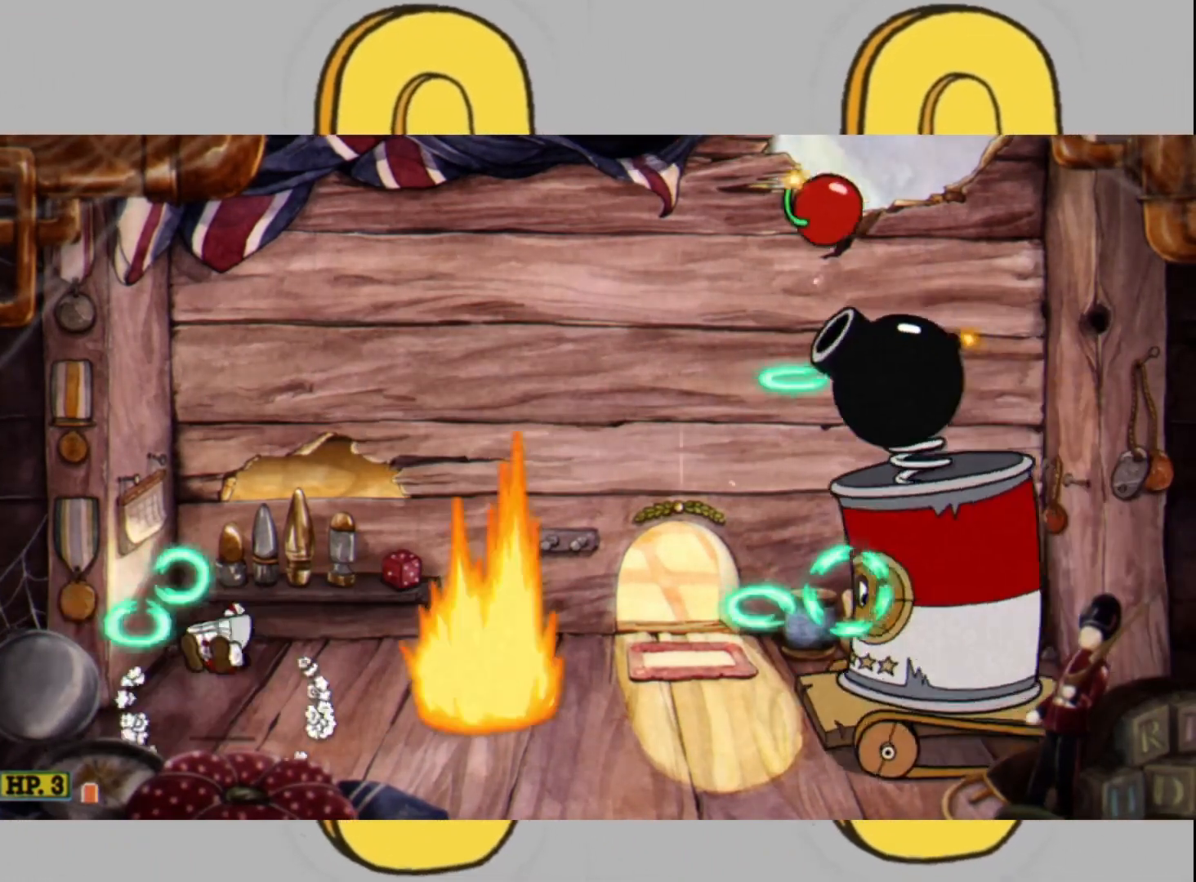
{"buttons": ["L2"], "left_stick": "center", "right_stick": "center", "events": [[133, "L1", "up"], [133, "left_stick", "right"], [400, "left_stick", "left"], [500, "left_stick", "center"]]}
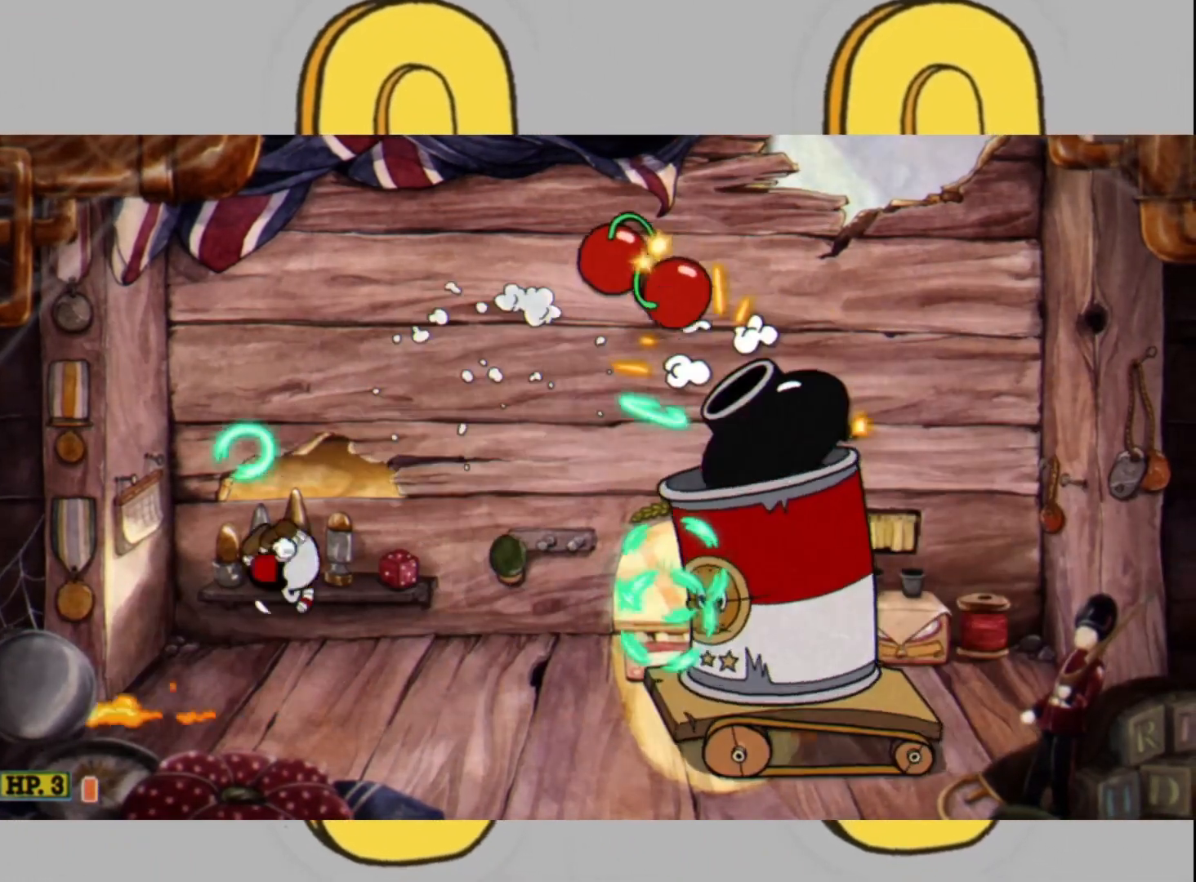
{"buttons": ["L2"], "left_stick": "left", "right_stick": "center", "events": [[267, "left_stick", "left"], [400, "left_stick", "center"], [500, "left_stick", "left"]]}
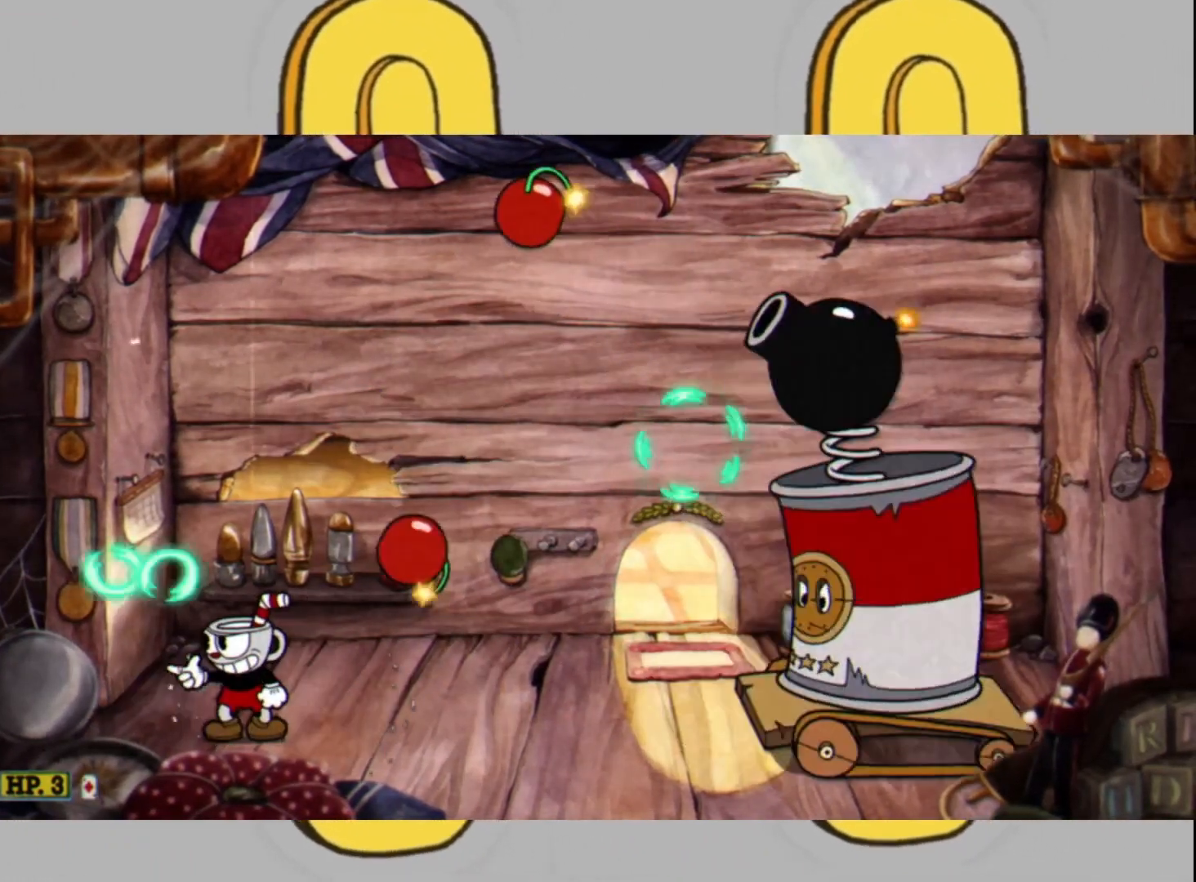
{"buttons": ["L2"], "left_stick": "center", "right_stick": "center", "events": [[167, "L1", "down"], [267, "L1", "up"], [300, "left_stick", "right"], [433, "left_stick", "center"]]}
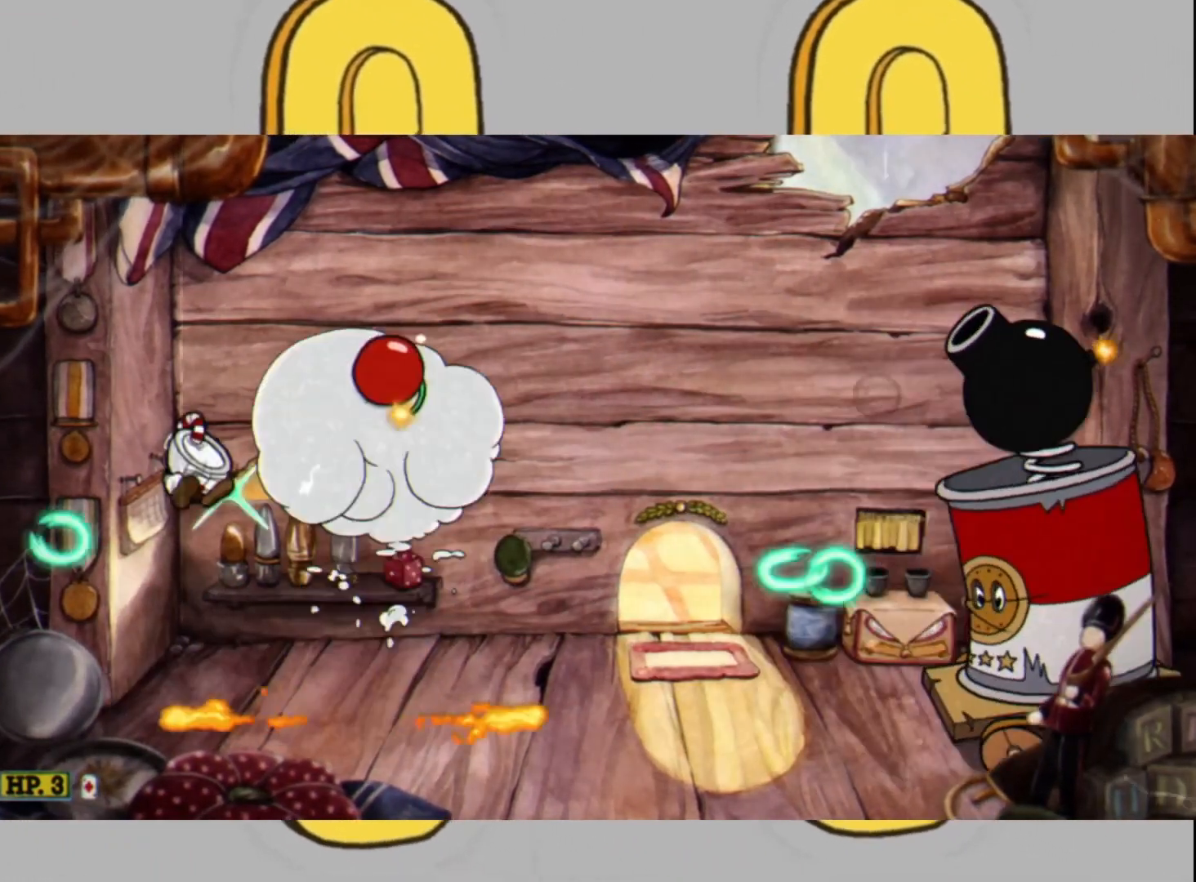
{"buttons": ["L2"], "left_stick": "right", "right_stick": "center", "events": [[200, "left_stick", "left"], [333, "L1", "down"], [400, "left_stick", "right"], [467, "L1", "up"]]}
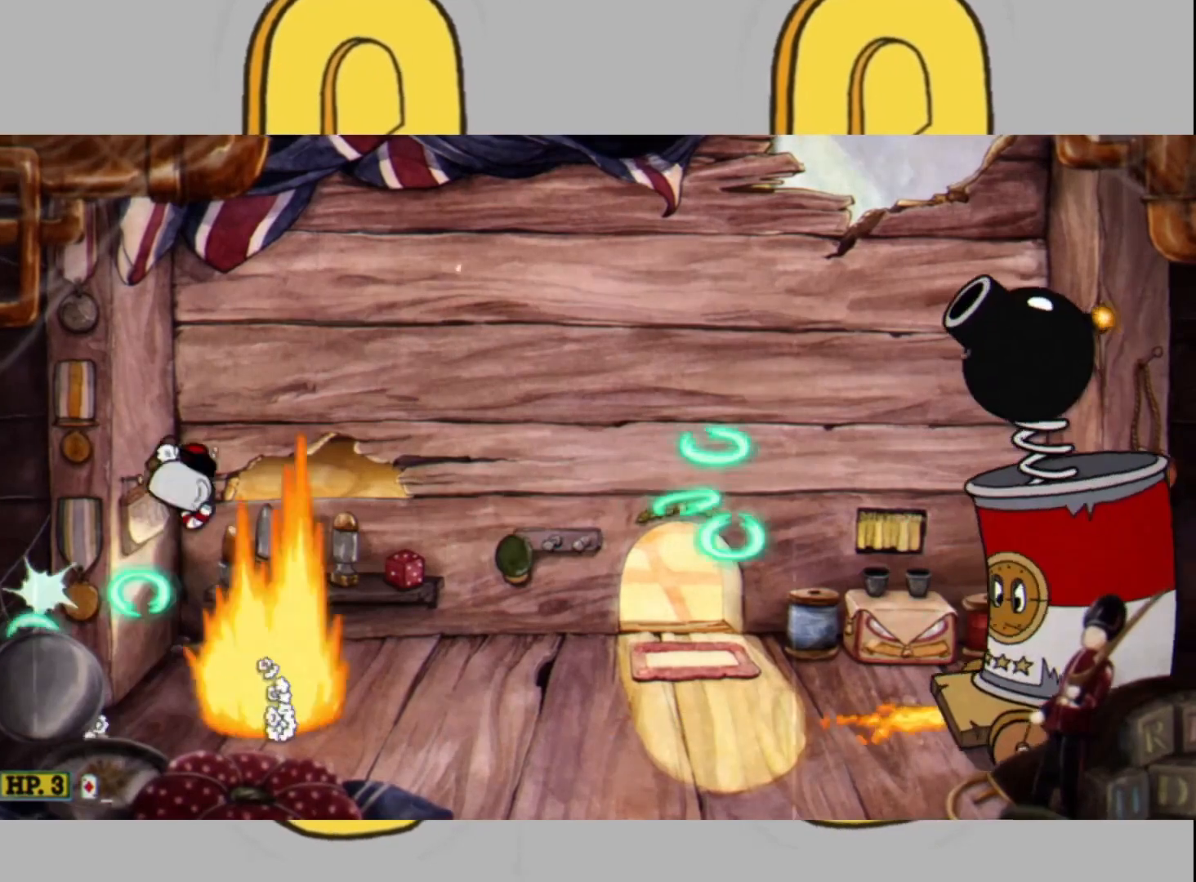
{"buttons": ["L2"], "left_stick": "center", "right_stick": "center", "events": [[267, "left_stick", "center"]]}
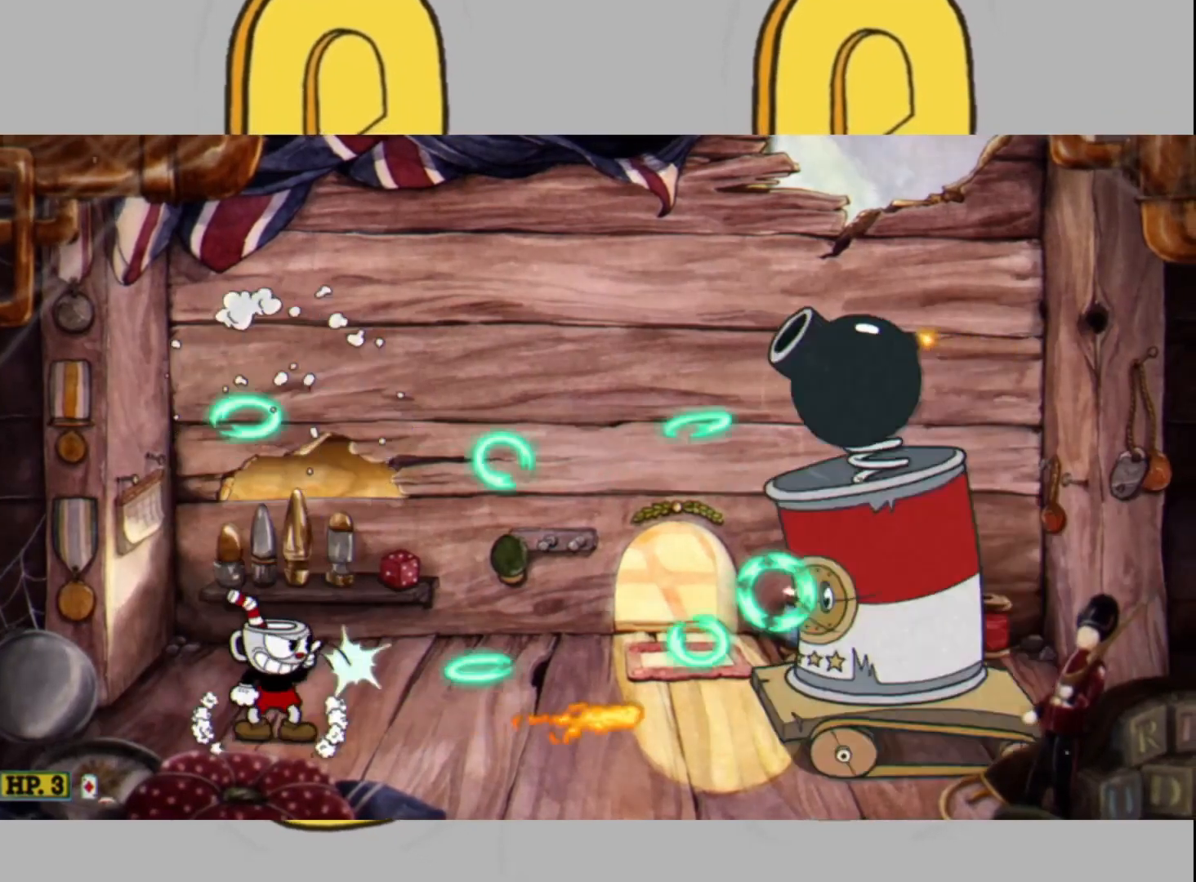
{"buttons": ["L2"], "left_stick": "right", "right_stick": "center", "events": [[67, "left_stick", "right"], [167, "left_stick", "center"], [433, "left_stick", "right"]]}
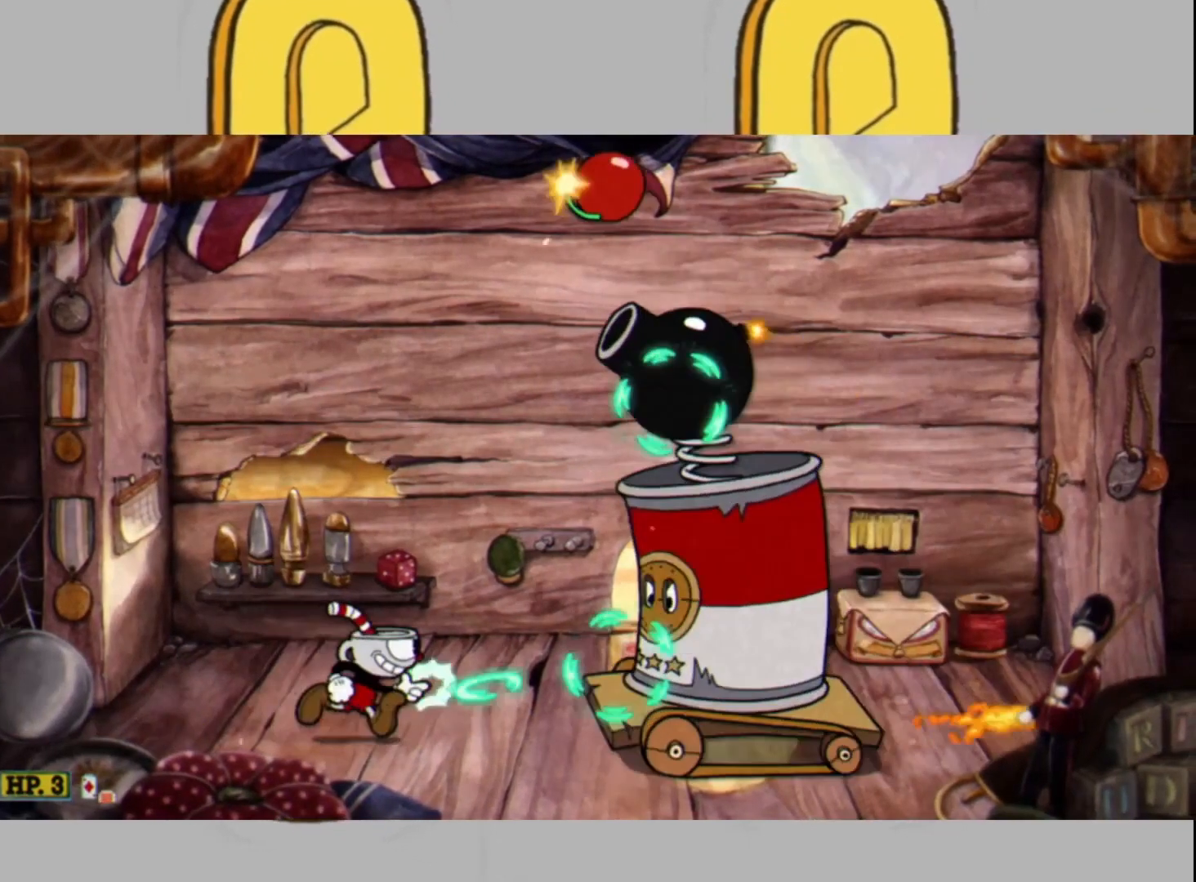
{"buttons": ["L2"], "left_stick": "center", "right_stick": "center", "events": [[33, "left_stick", "center"], [400, "left_stick", "right"], [500, "left_stick", "center"]]}
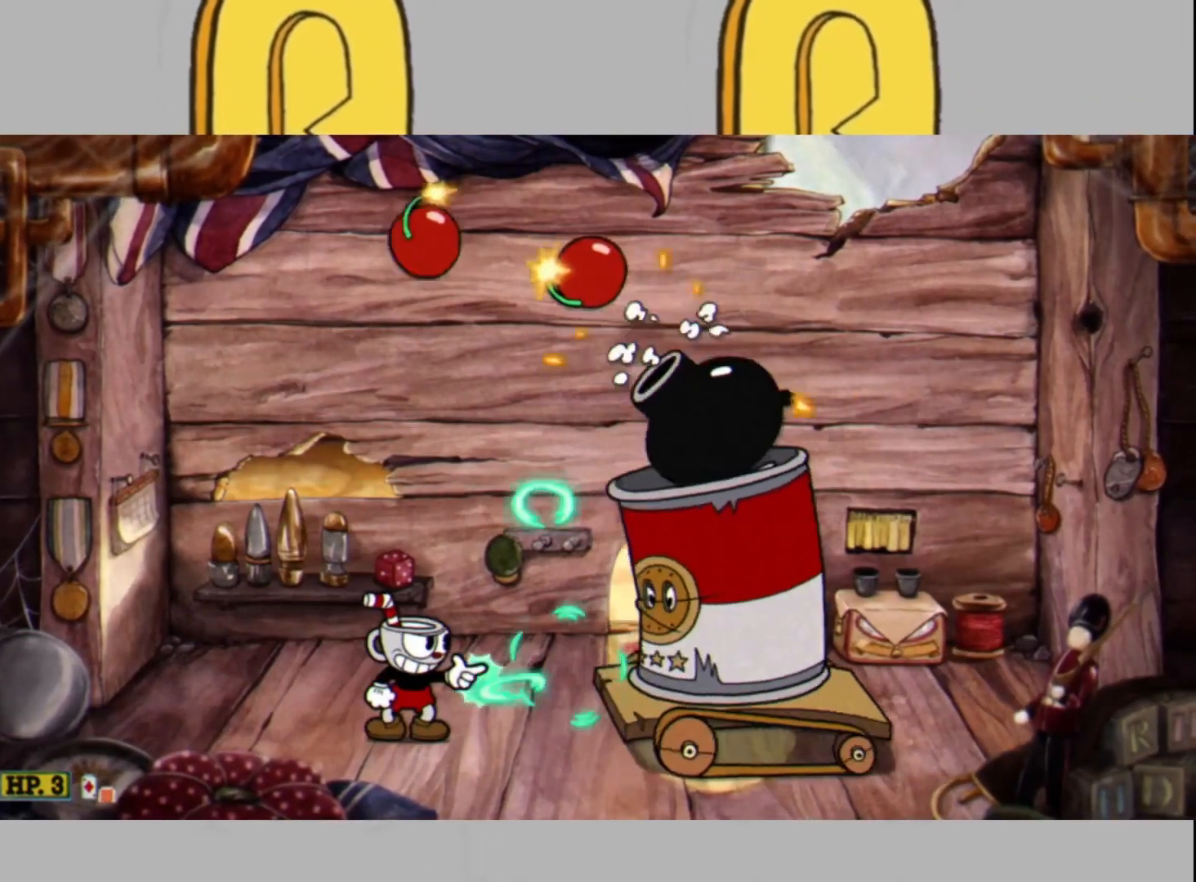
{"buttons": ["L2"], "left_stick": "center", "right_stick": "center", "events": [[133, "left_stick", "right"], [200, "left_stick", "center"], [400, "left_stick", "right"], [467, "left_stick", "center"]]}
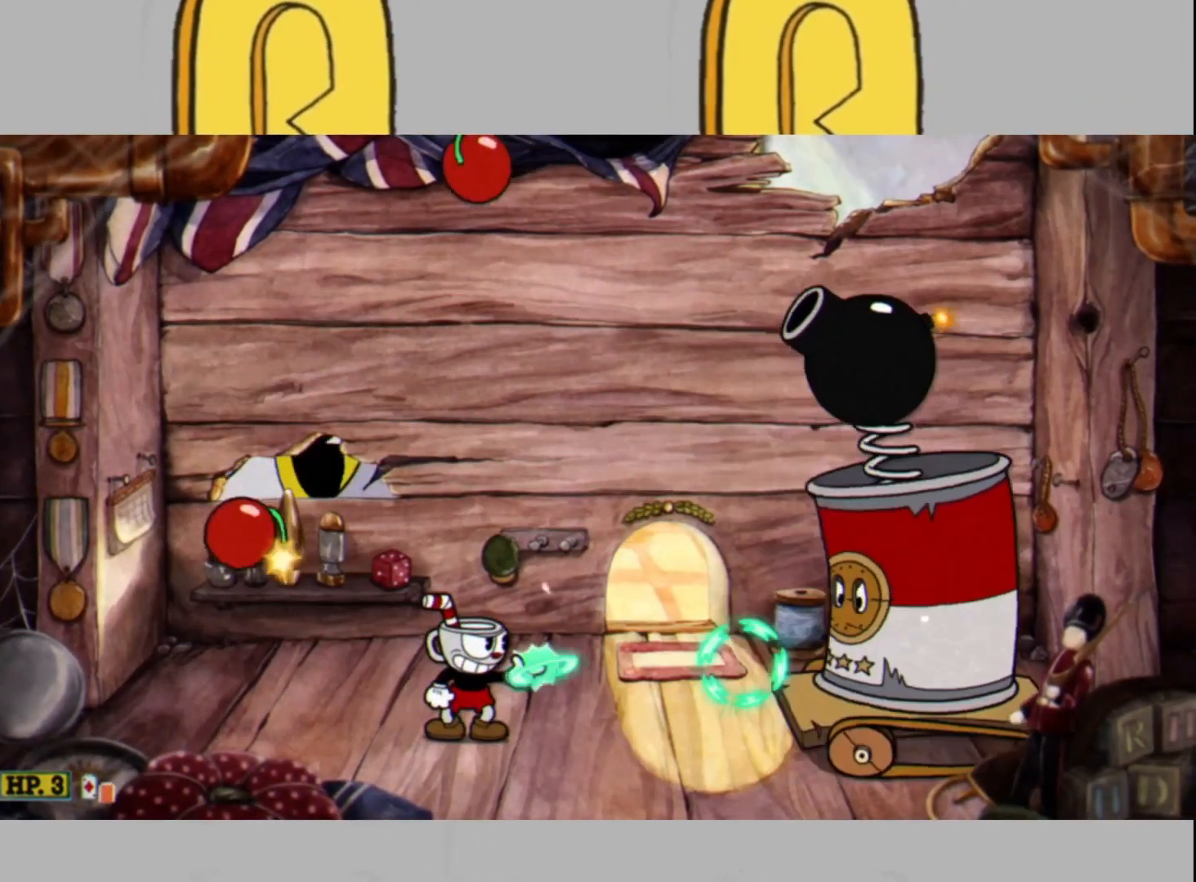
{"buttons": ["L2"], "left_stick": "center", "right_stick": "center", "events": [[367, "L1", "down"], [500, "L1", "up"]]}
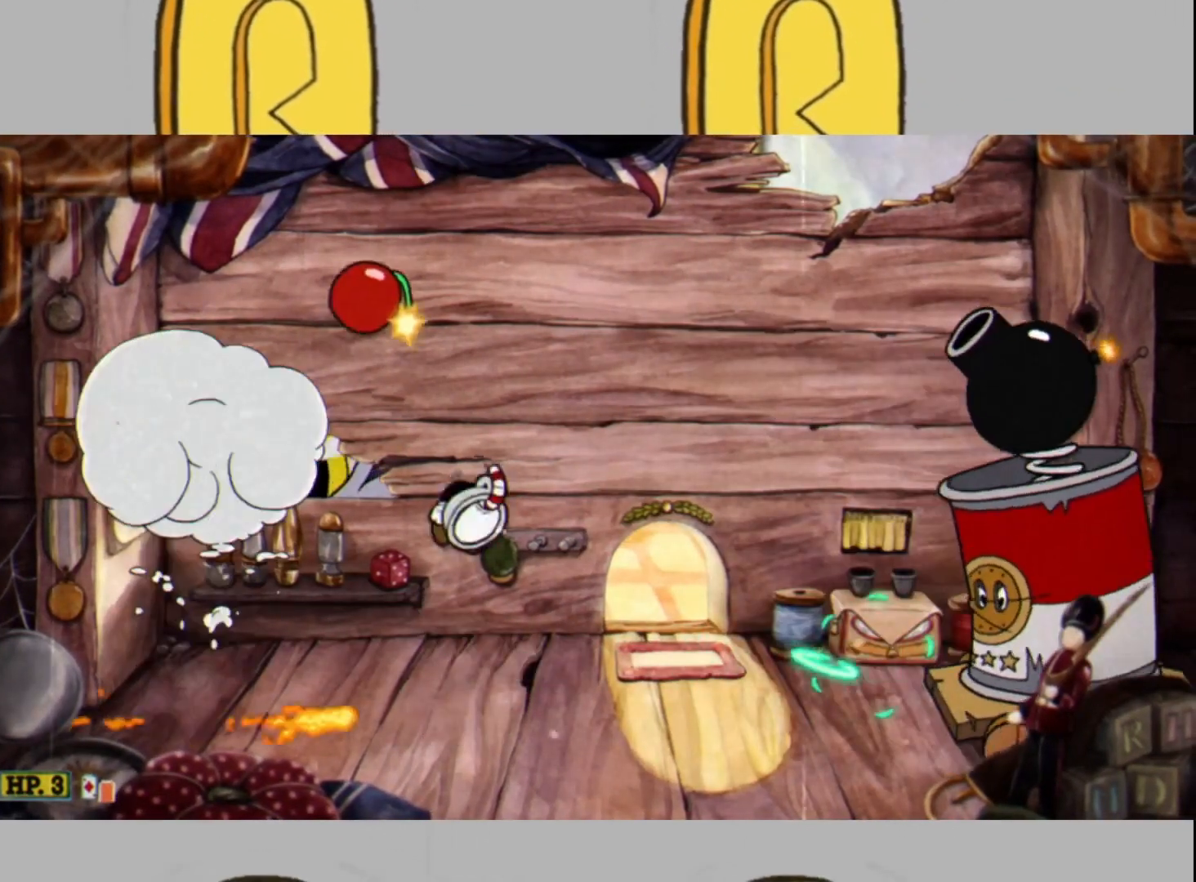
{"buttons": ["L1", "L2"], "left_stick": "center", "right_stick": "center", "events": [[500, "L1", "down"]]}
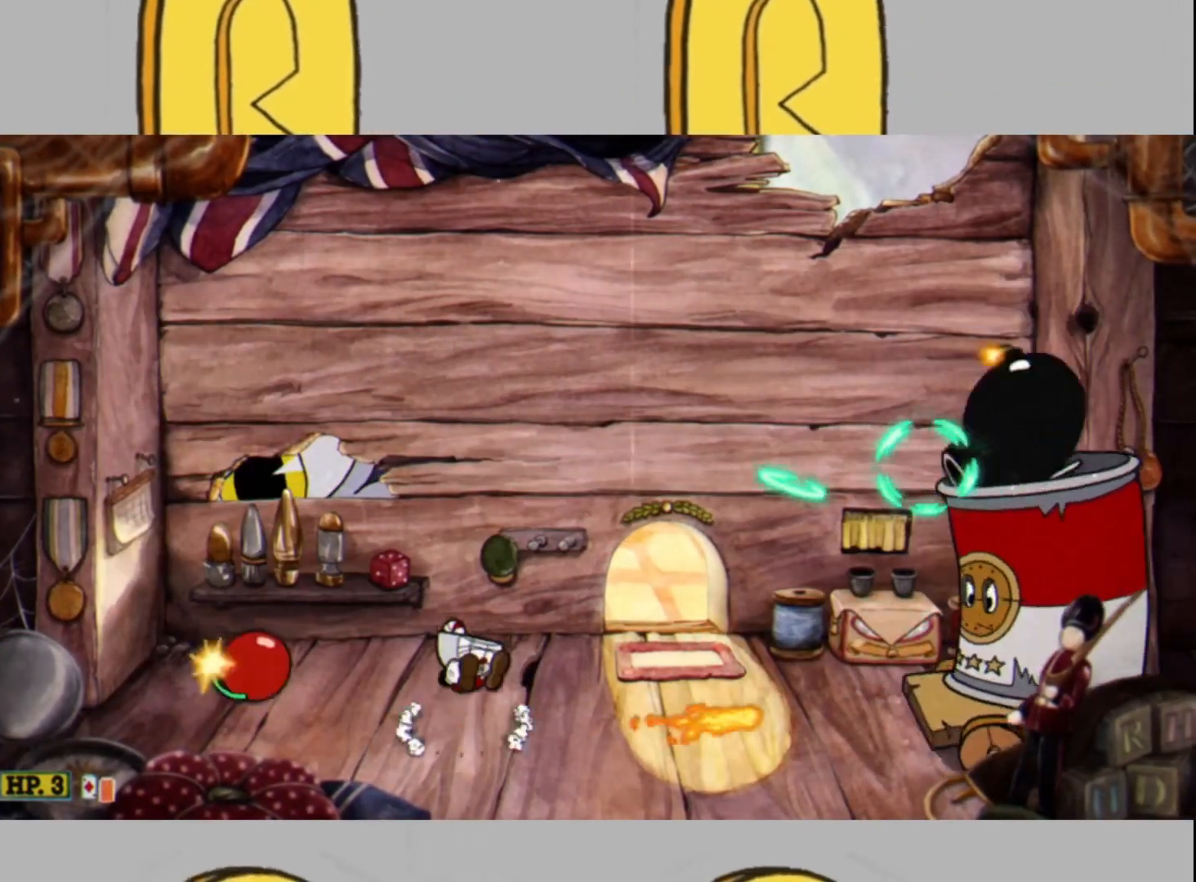
{"buttons": ["L2"], "left_stick": "left", "right_stick": "center", "events": [[100, "L1", "up"], [167, "left_stick", "left"], [300, "left_stick", "center"], [467, "left_stick", "left"]]}
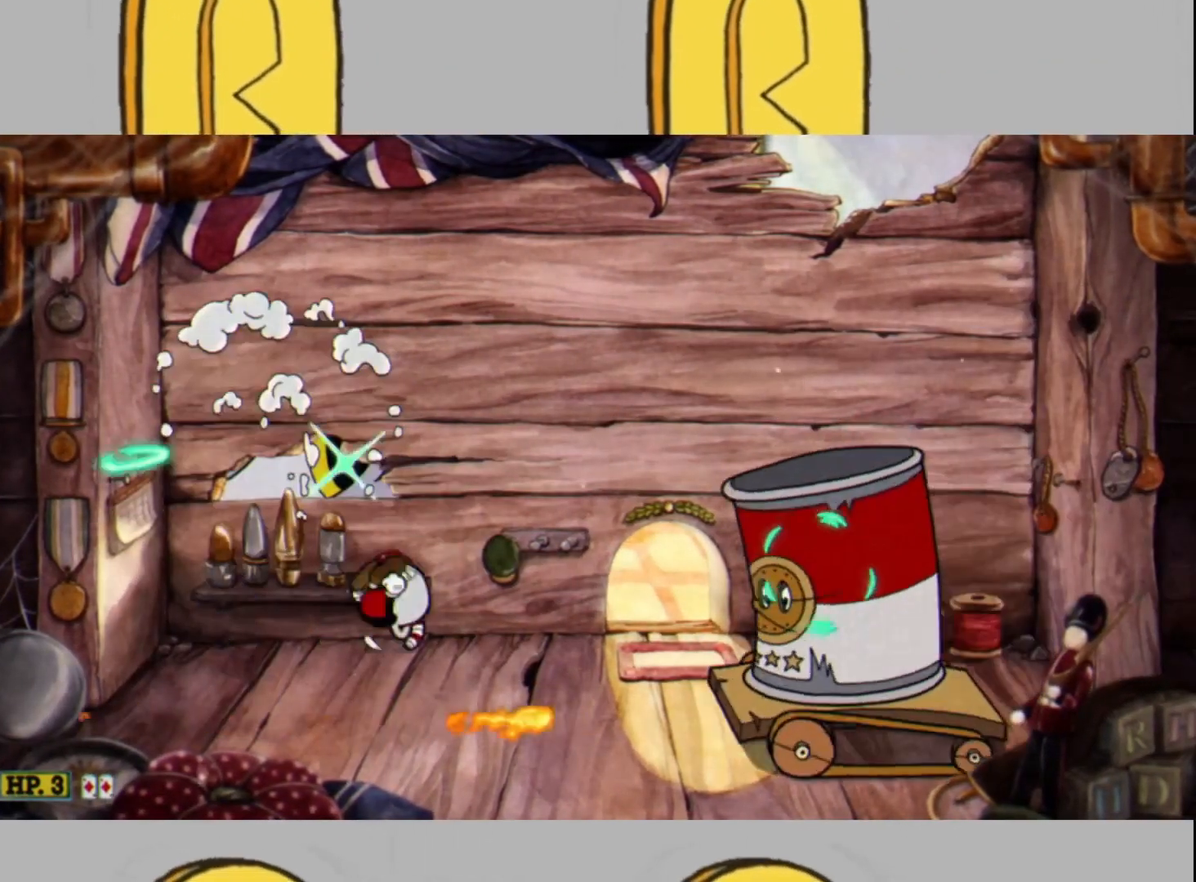
{"buttons": ["L2"], "left_stick": "center", "right_stick": "center", "events": [[67, "left_stick", "center"], [233, "left_stick", "down"], [333, "left_stick", "center"]]}
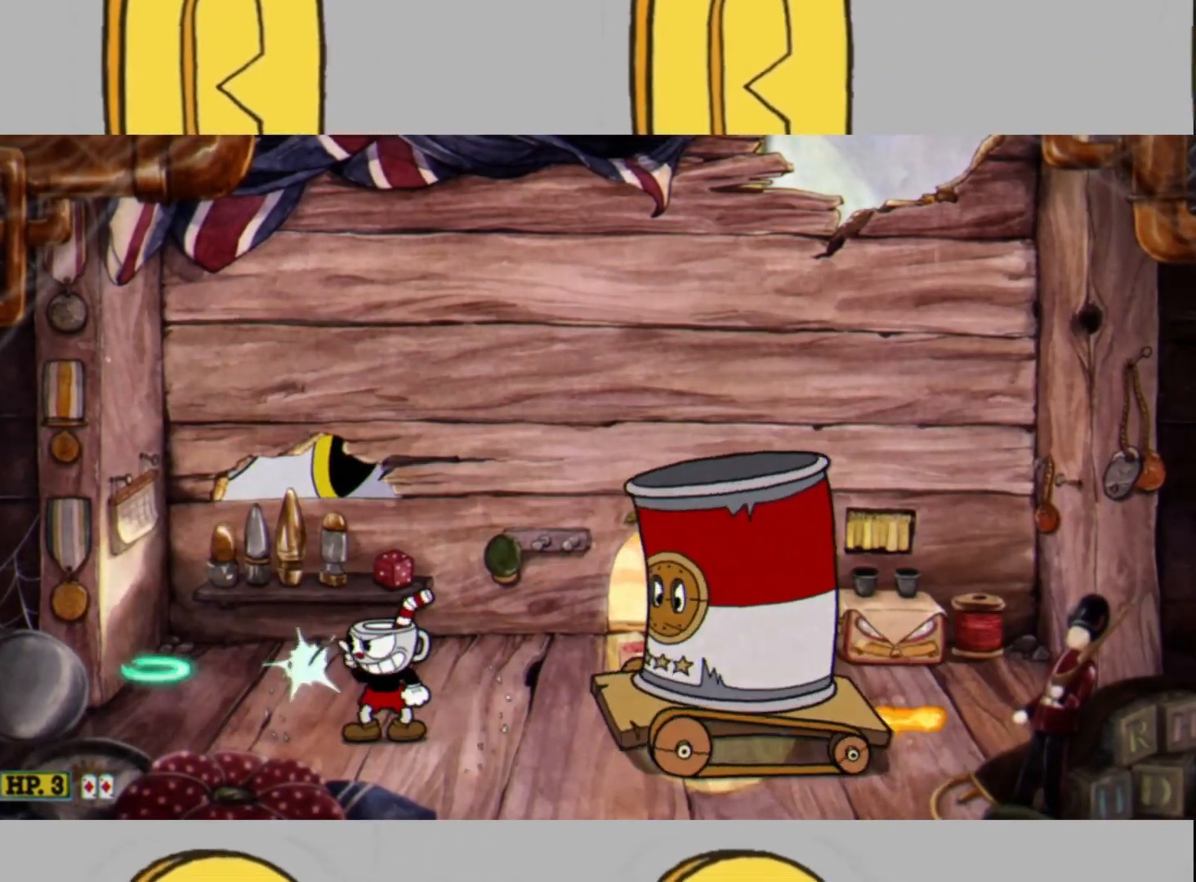
{"buttons": ["L2"], "left_stick": "center", "right_stick": "center", "events": []}